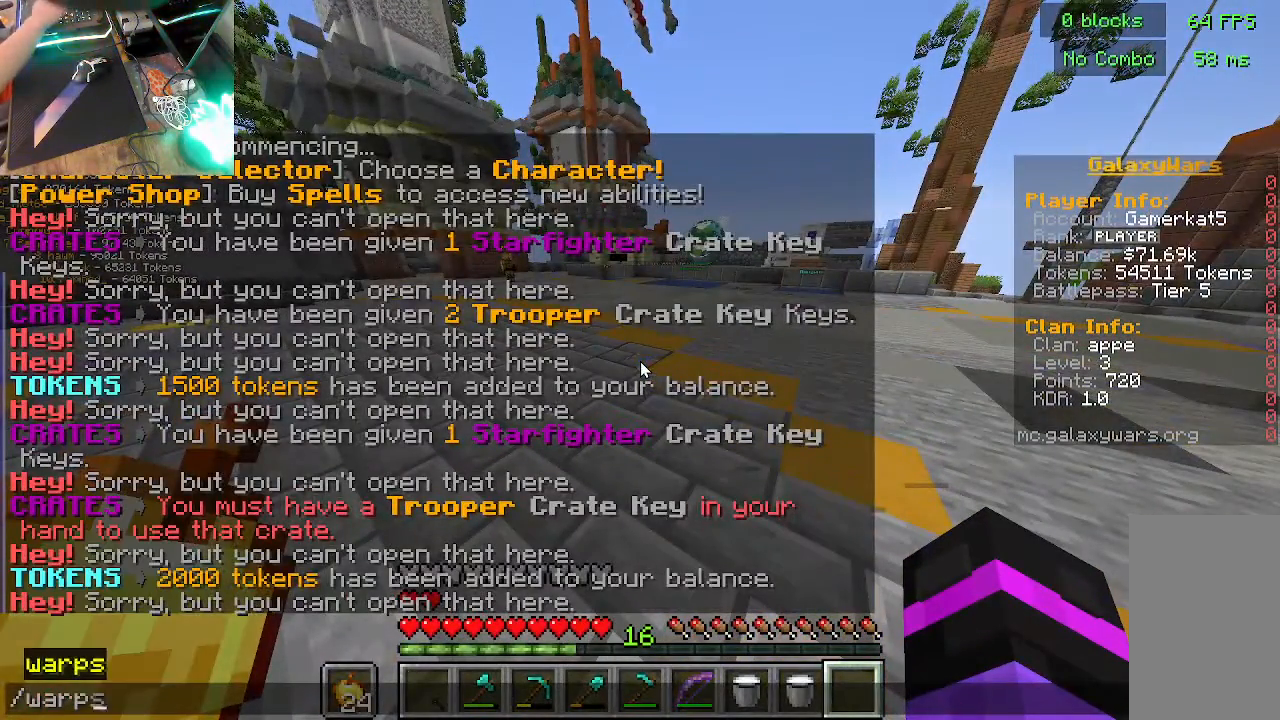
Gameplay with keyboard and mouse; each line is a JSON object with the keys and mouse buttons held at the frame after it. "events" lists presses ("down") and releases ("up") of "a", "d", "s", "w", "mouse_left" and "mouse_right" between this image and that frame as [ms after this image, input, new state], when the widget could be followed in between. "mouse_left", "mouse_right" = the "left", "right" buttons of the "mouse" list. No other keys are recorded. Fast repeated clicks can show as one long hold. Mouse movement is not recorded.
{"keys": [], "mouse": [], "events": []}
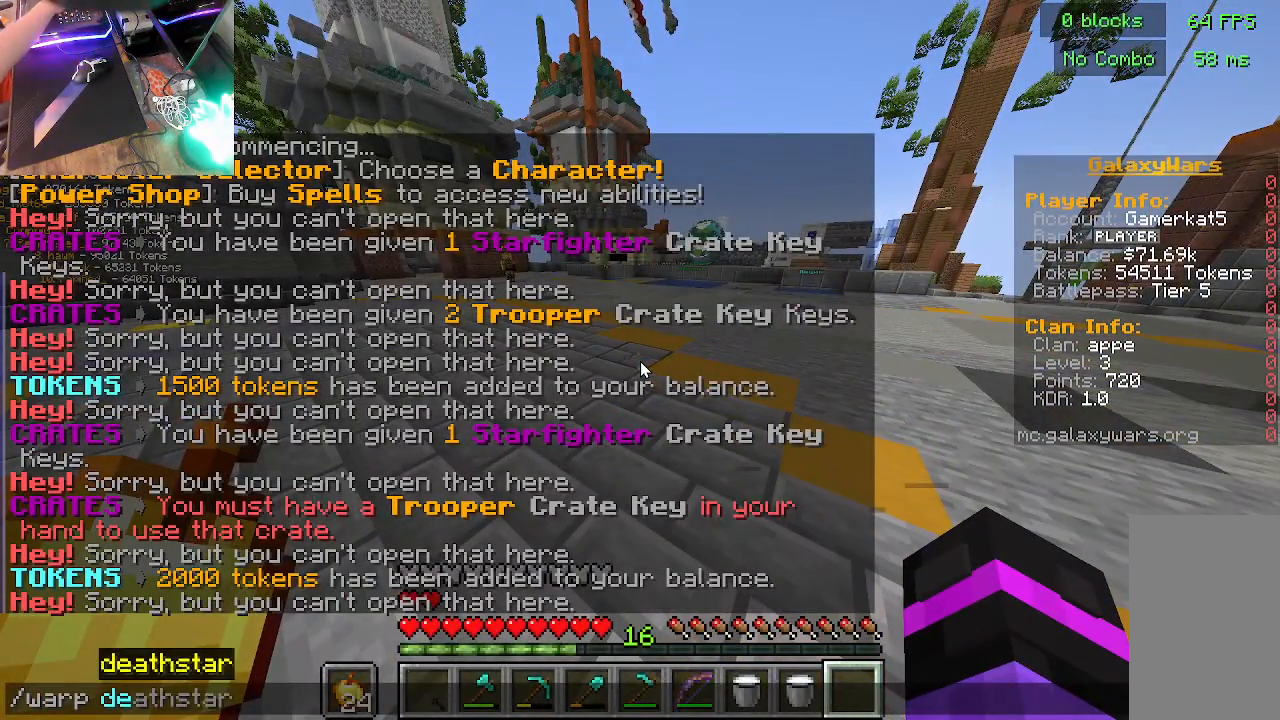
{"keys": [], "mouse": [], "events": []}
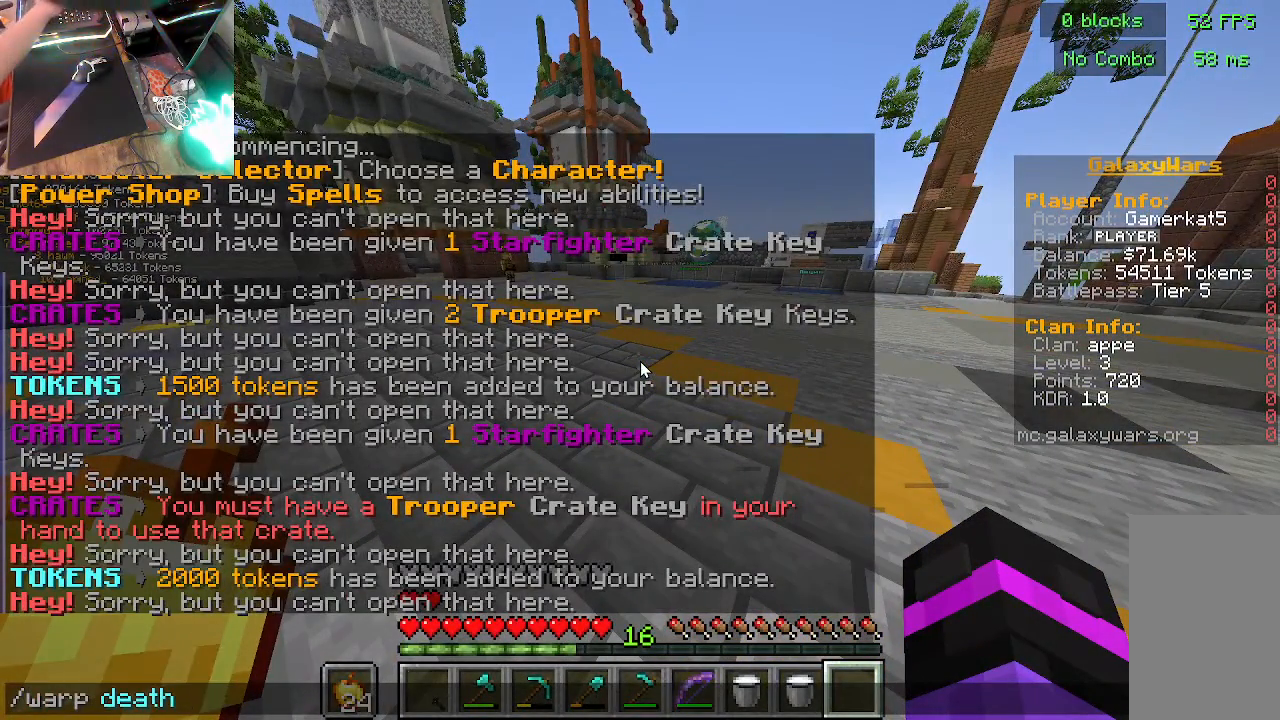
{"keys": [], "mouse": [], "events": []}
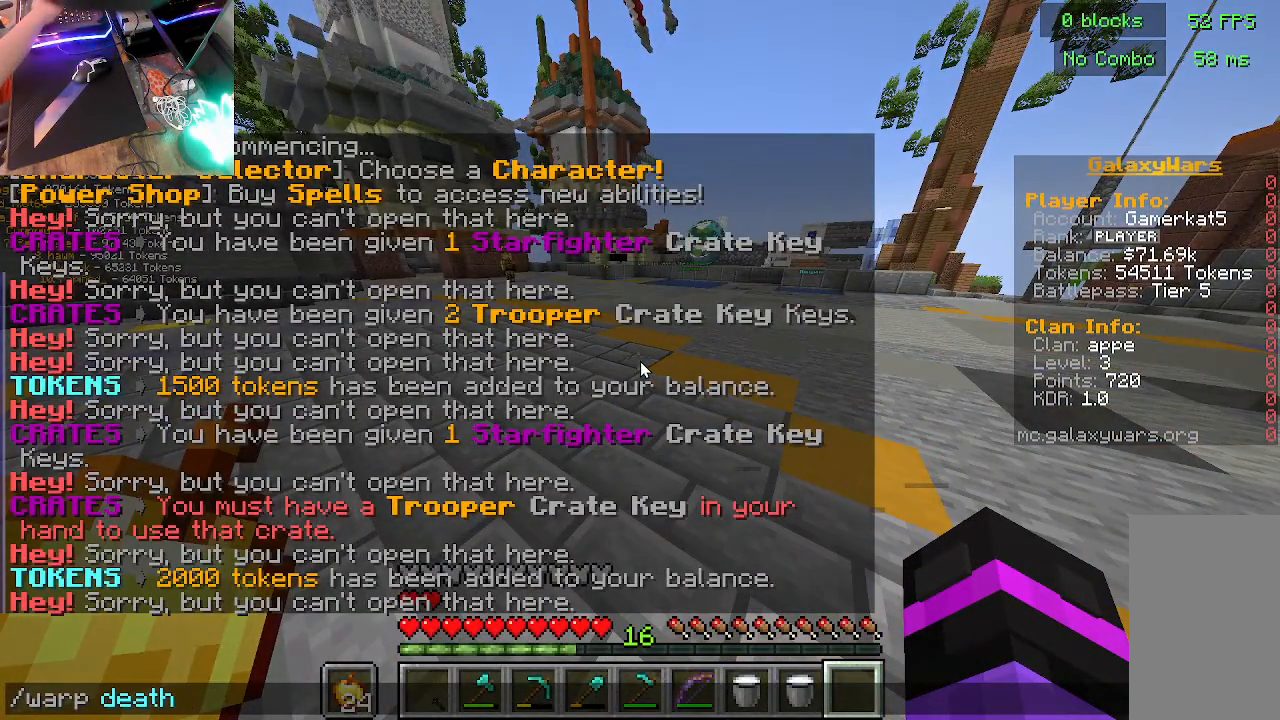
{"keys": [], "mouse": [], "events": []}
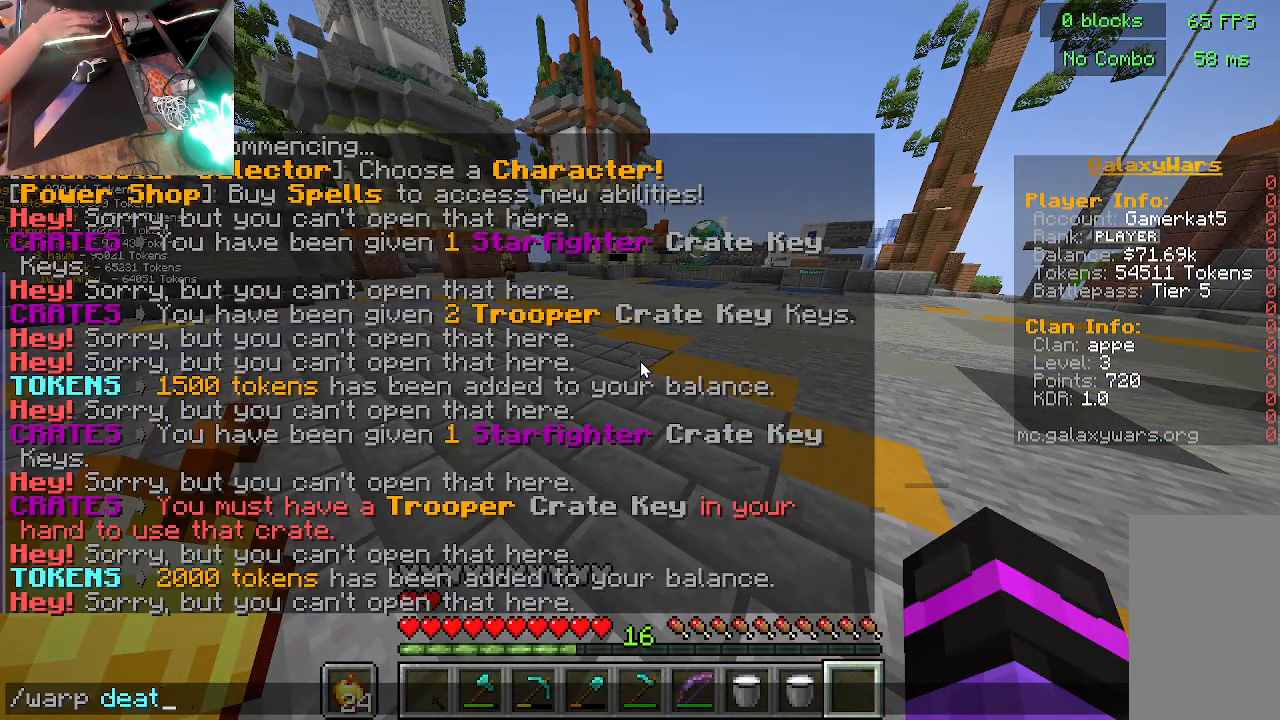
{"keys": [], "mouse": [], "events": []}
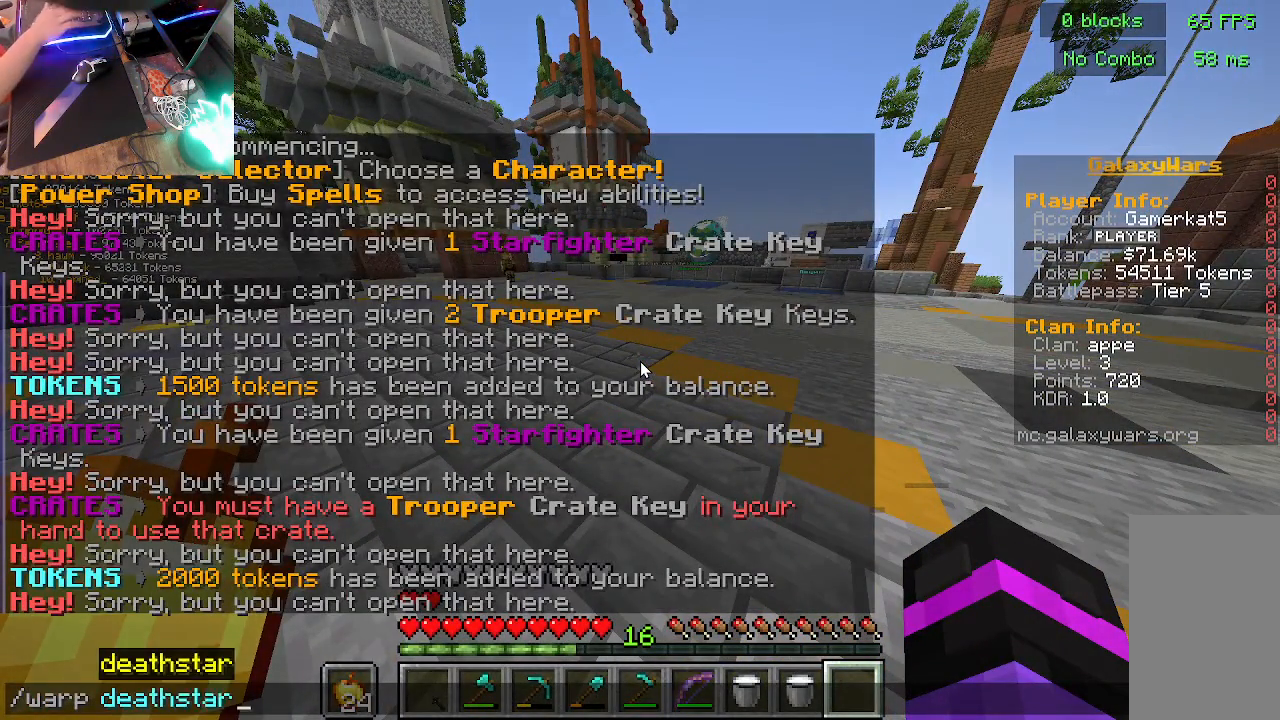
{"keys": [], "mouse": [], "events": []}
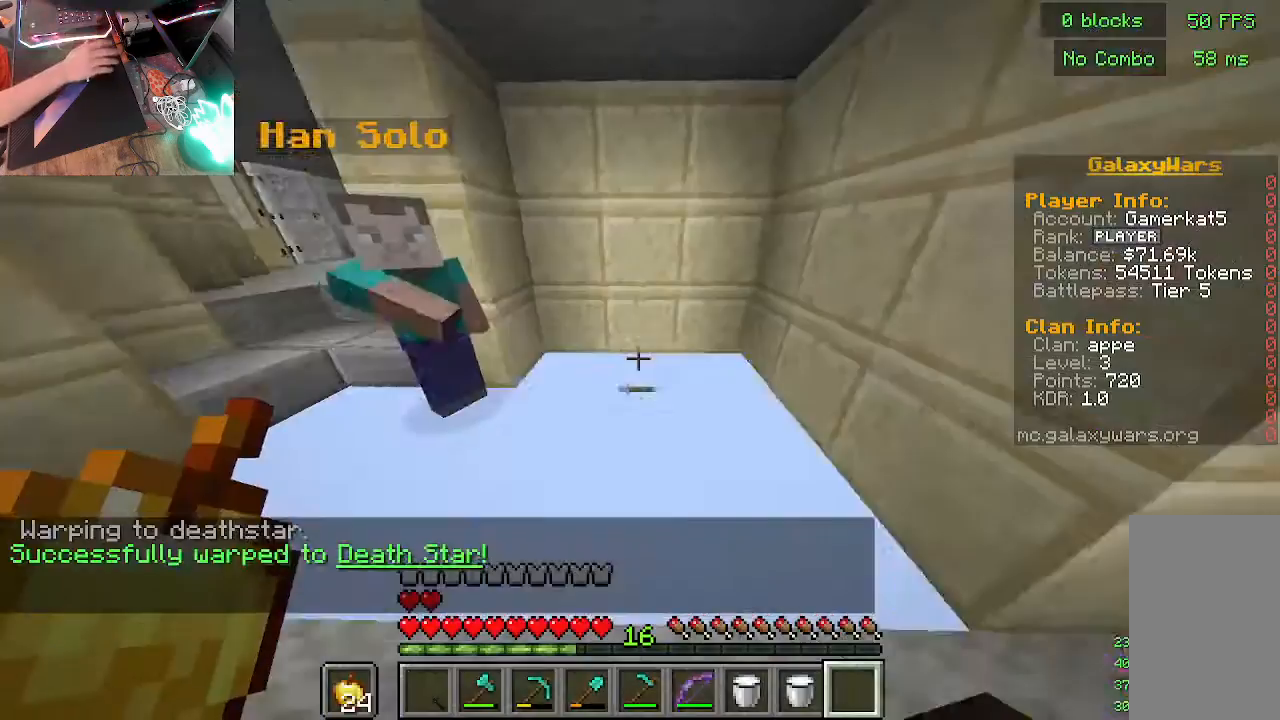
{"keys": [], "mouse": [], "events": []}
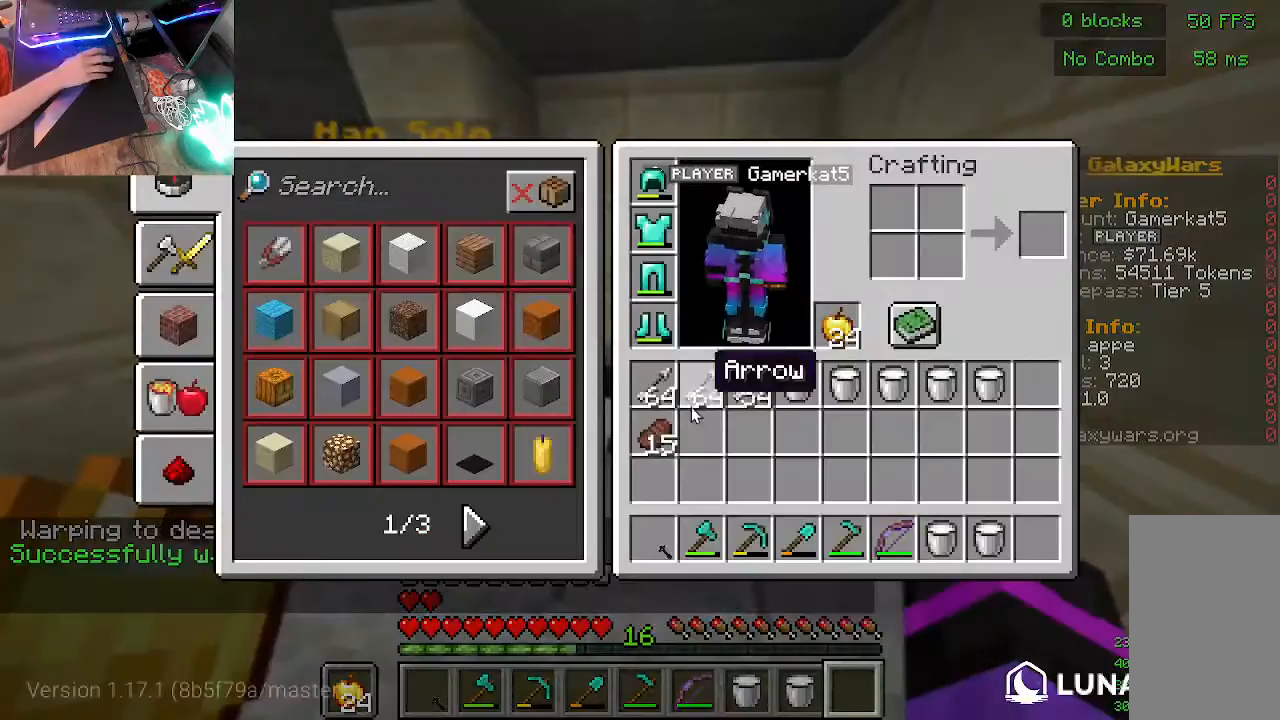
{"keys": ["w"], "mouse": [], "events": [[467, "w", "down"]]}
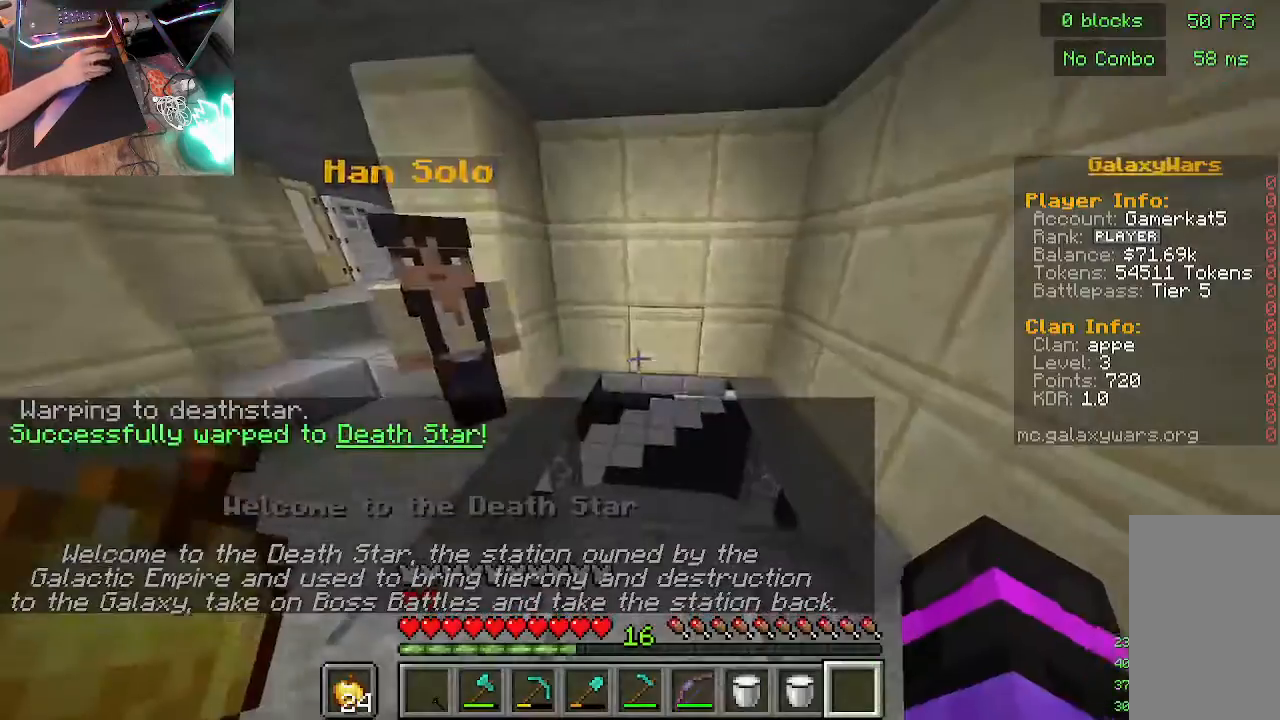
{"keys": ["w"], "mouse": ["left"], "events": [[367, "mouse_left", "down"]]}
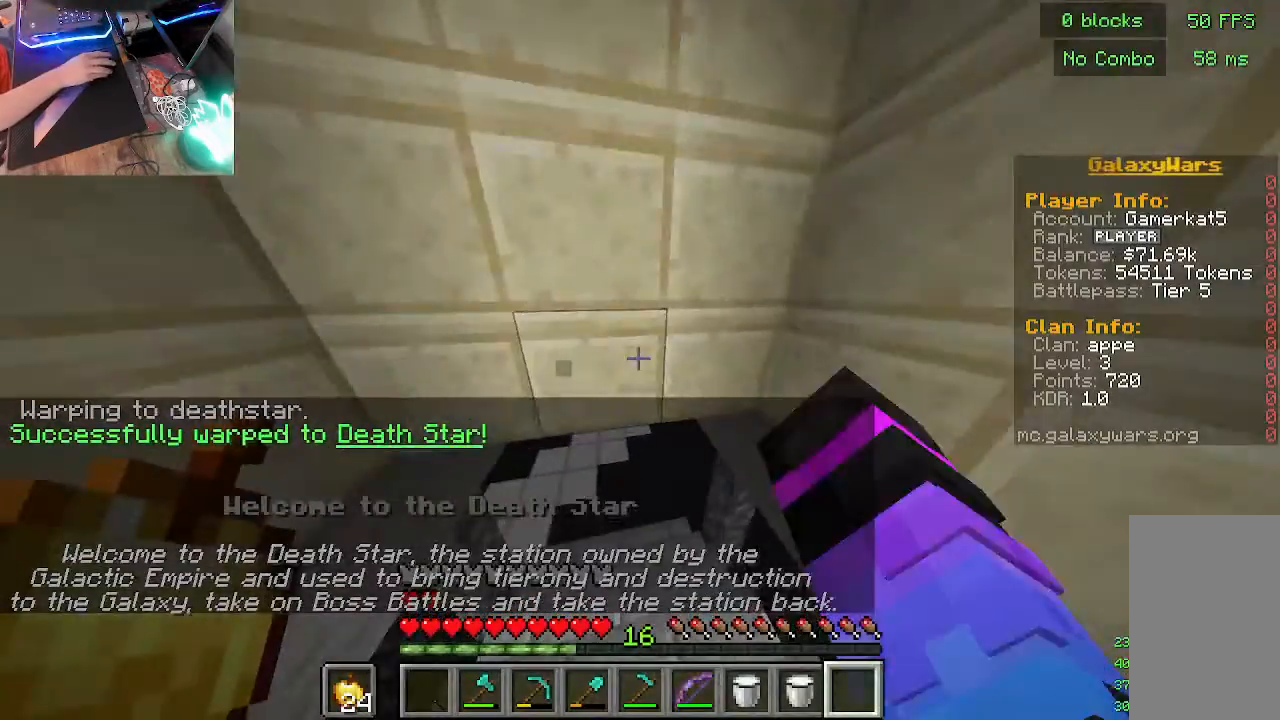
{"keys": ["w"], "mouse": [], "events": [[67, "mouse_left", "up"], [233, "mouse_left", "down"], [233, "mouse_right", "down"], [300, "mouse_left", "up"], [400, "mouse_right", "up"]]}
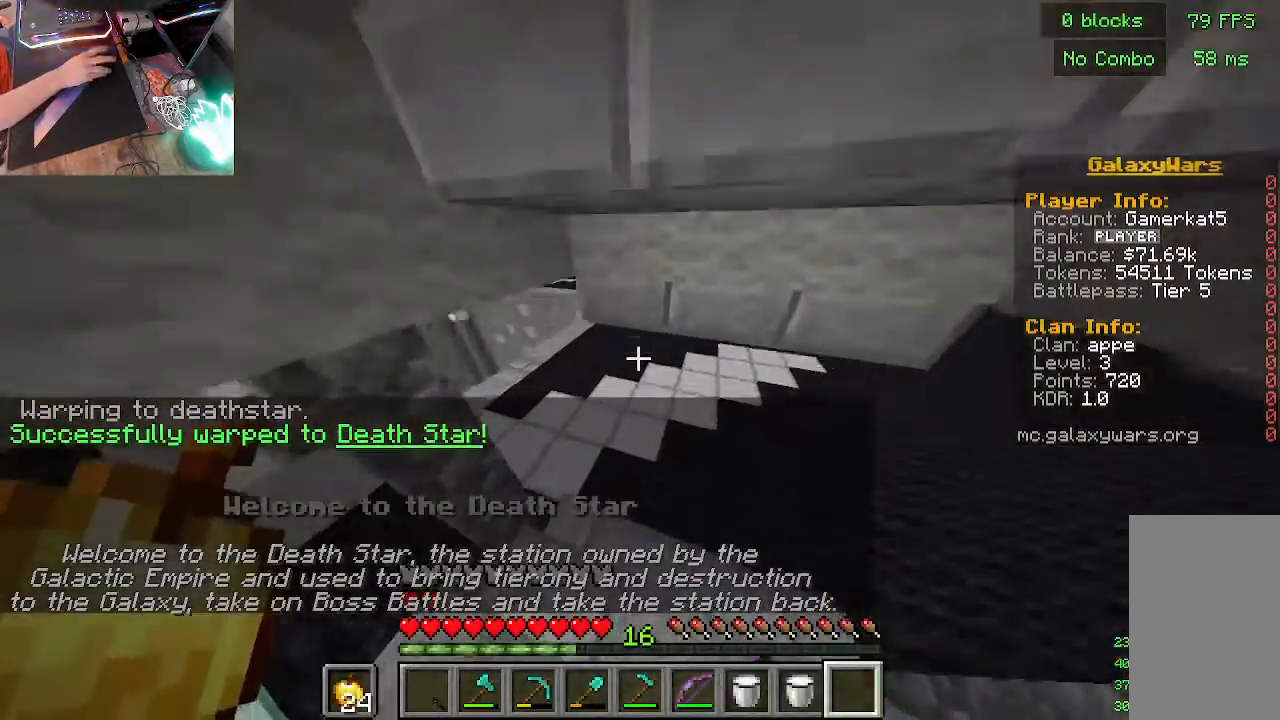
{"keys": [], "mouse": [], "events": [[67, "mouse_left", "down"], [67, "mouse_right", "down"], [133, "mouse_left", "up"], [200, "mouse_right", "up"], [400, "w", "up"]]}
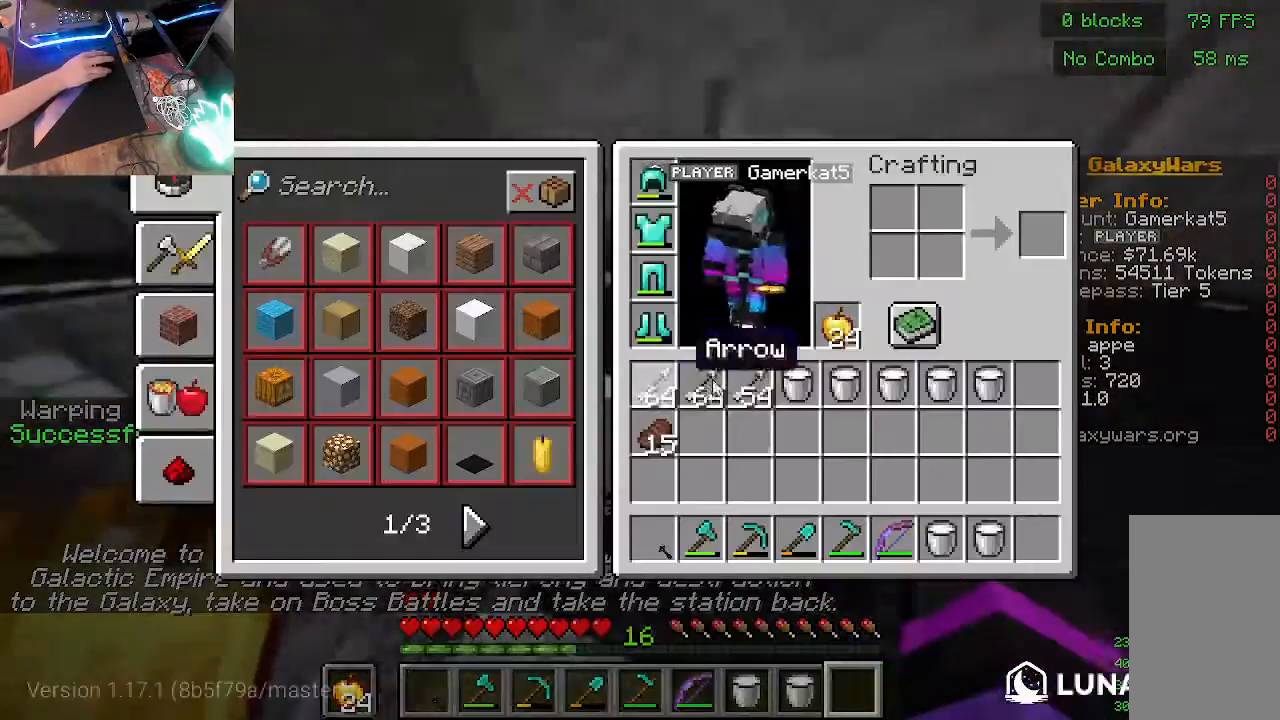
{"keys": [], "mouse": [], "events": []}
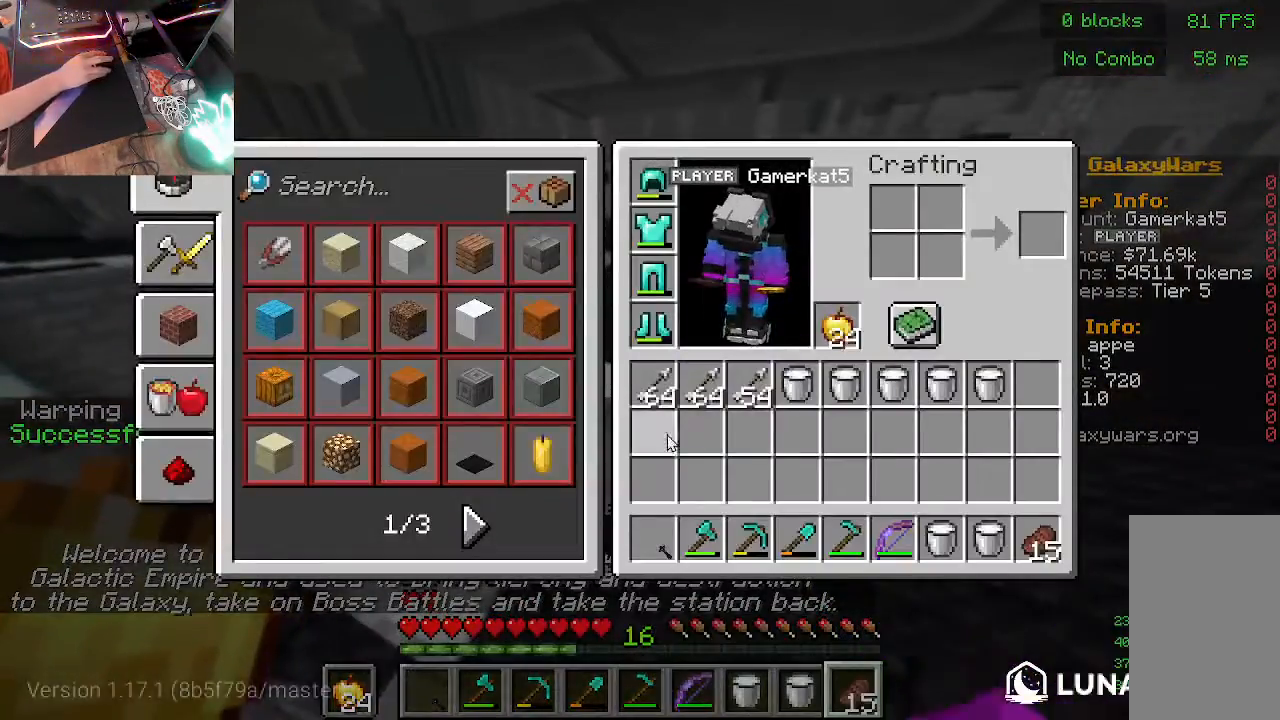
{"keys": [], "mouse": [], "events": [[367, "w", "down"], [500, "w", "up"]]}
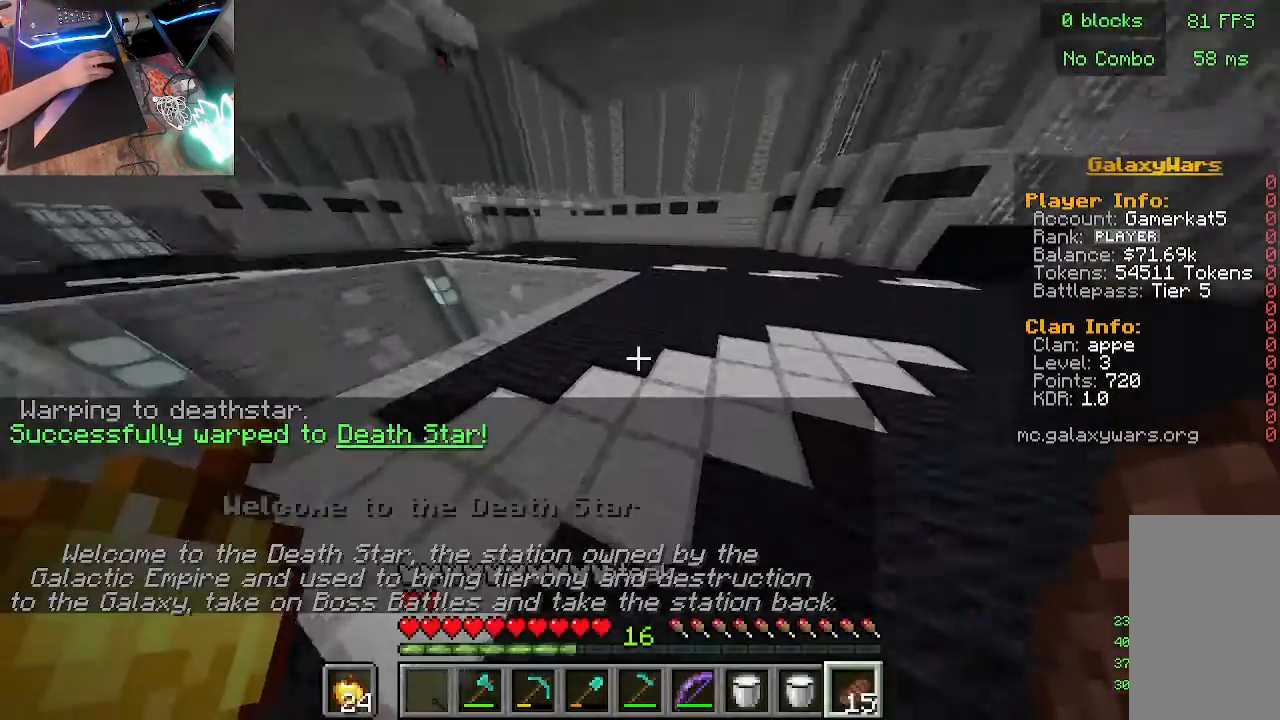
{"keys": ["w"], "mouse": [], "events": [[167, "w", "down"]]}
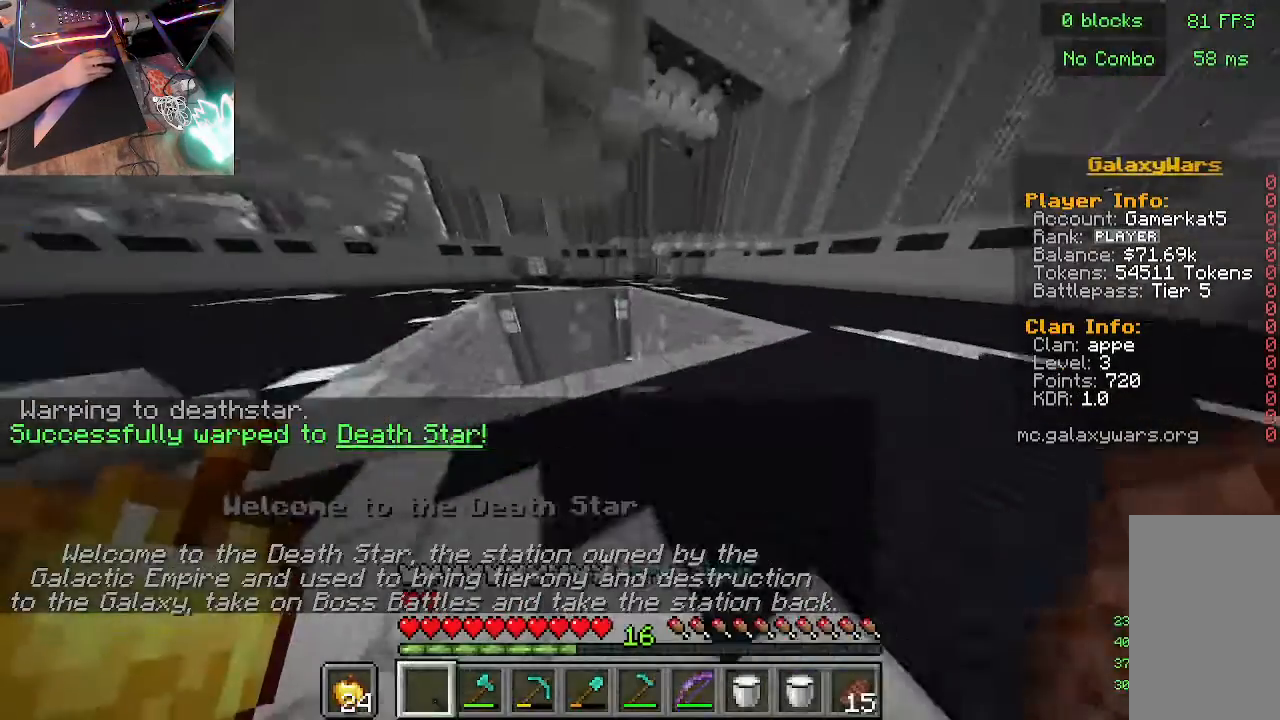
{"keys": ["w"], "mouse": [], "events": []}
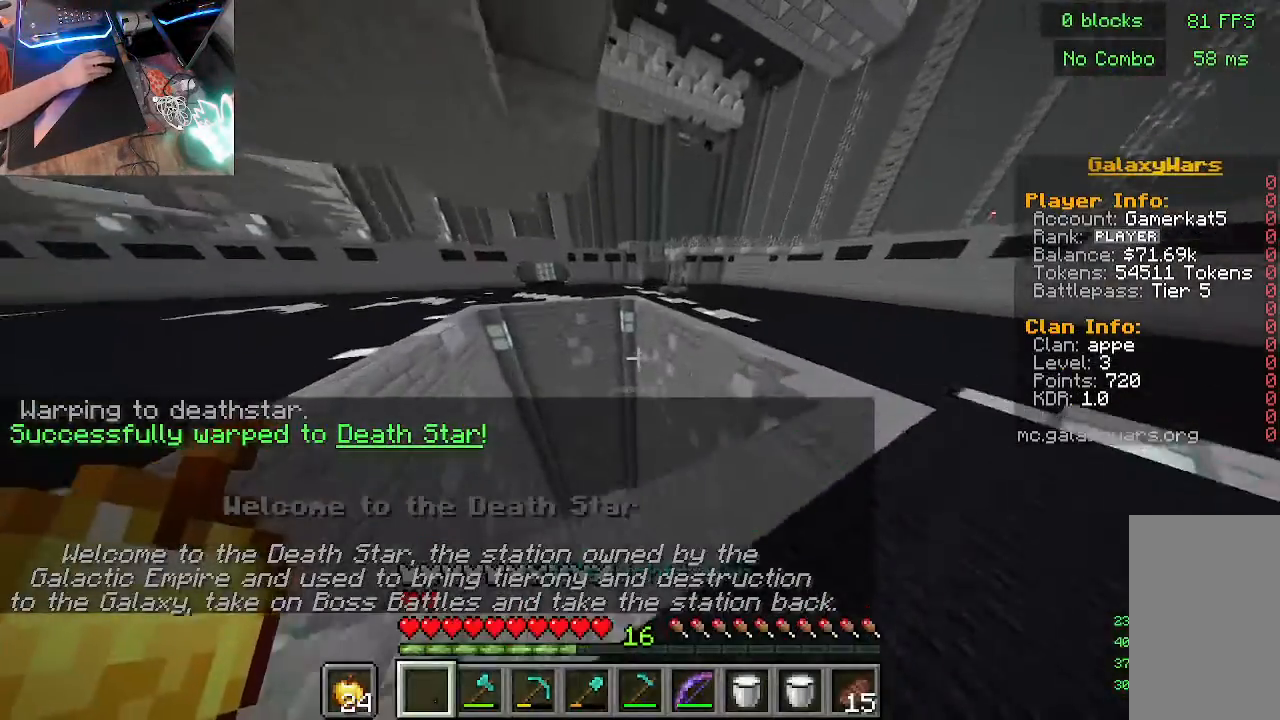
{"keys": ["w"], "mouse": [], "events": []}
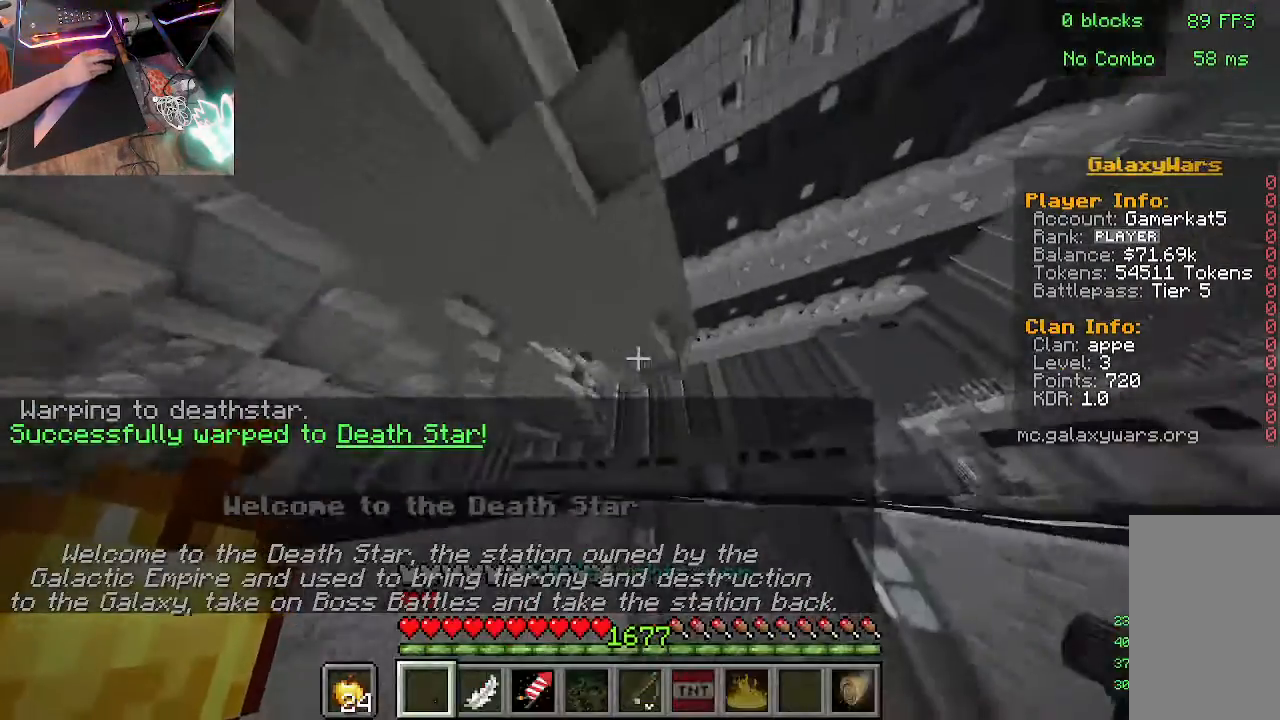
{"keys": ["w"], "mouse": [], "events": []}
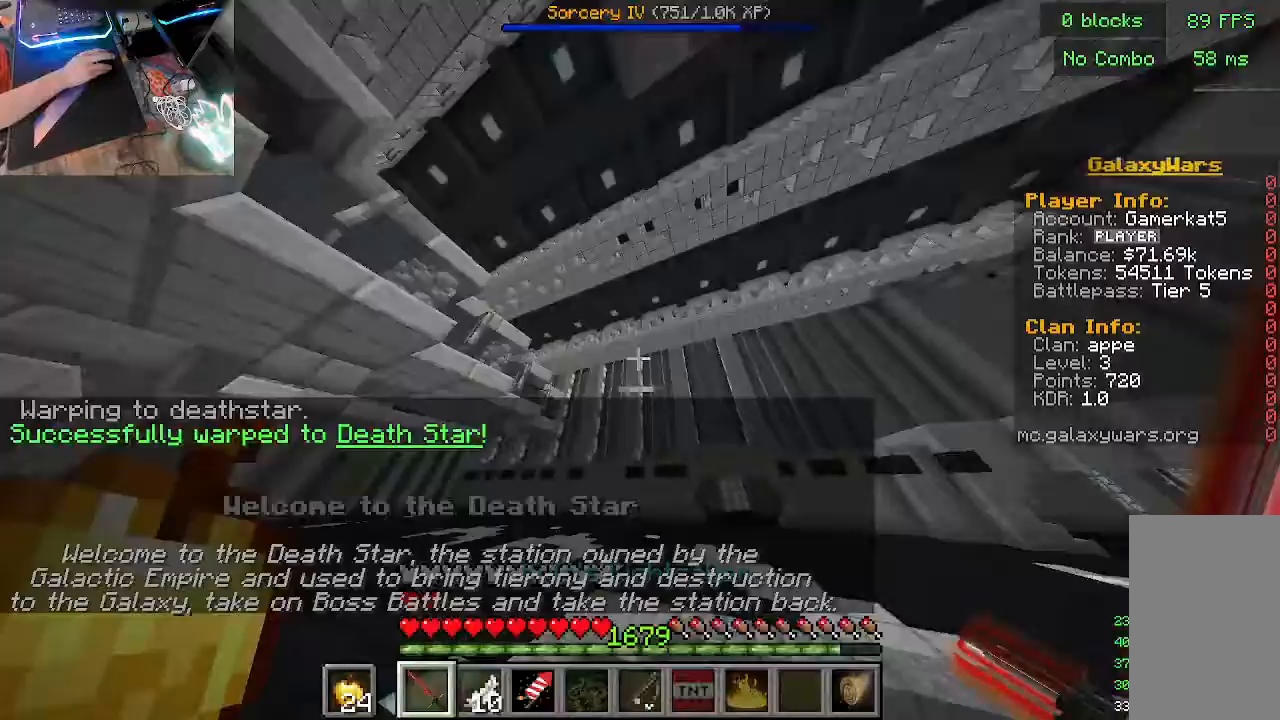
{"keys": ["w"], "mouse": [], "events": []}
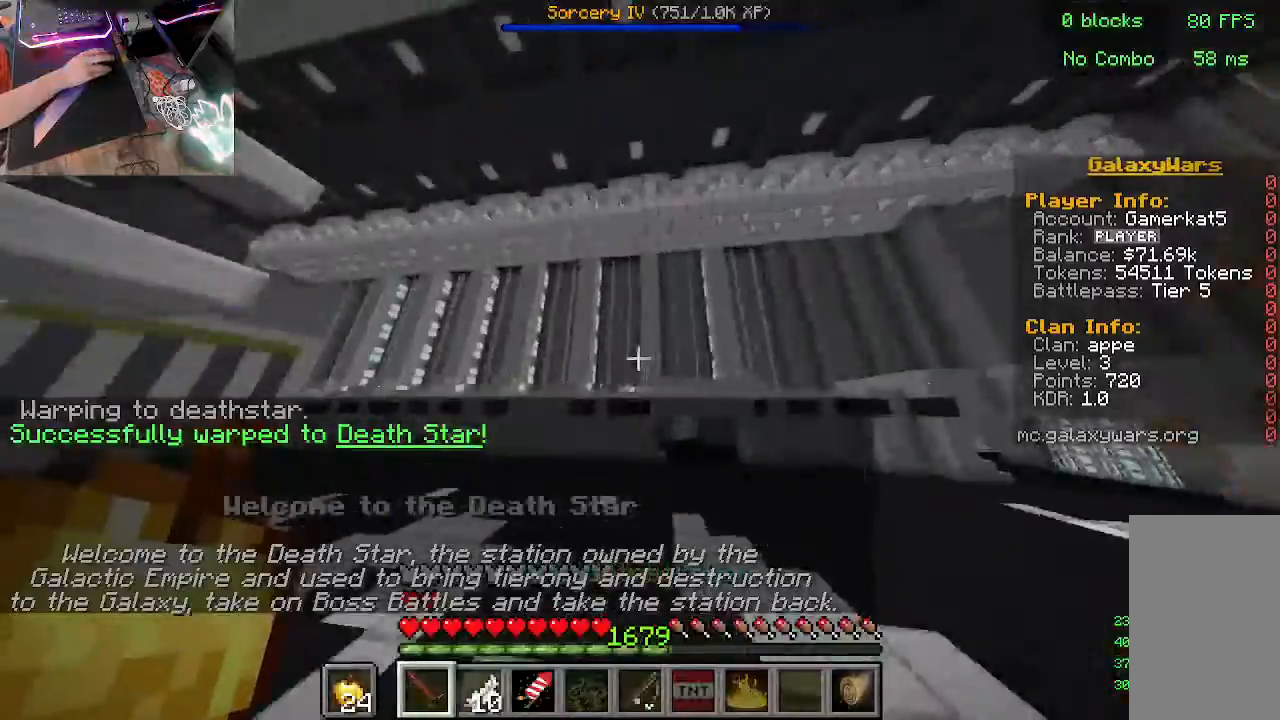
{"keys": ["w"], "mouse": [], "events": []}
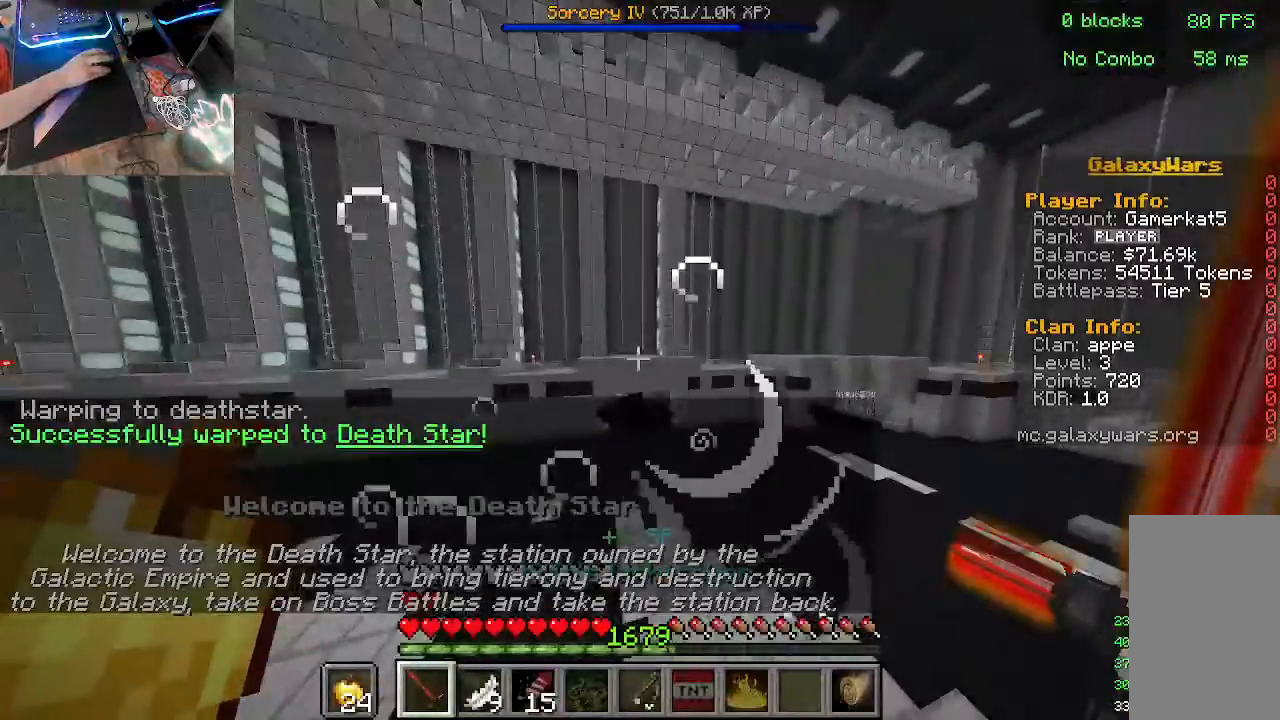
{"keys": ["w"], "mouse": [], "events": []}
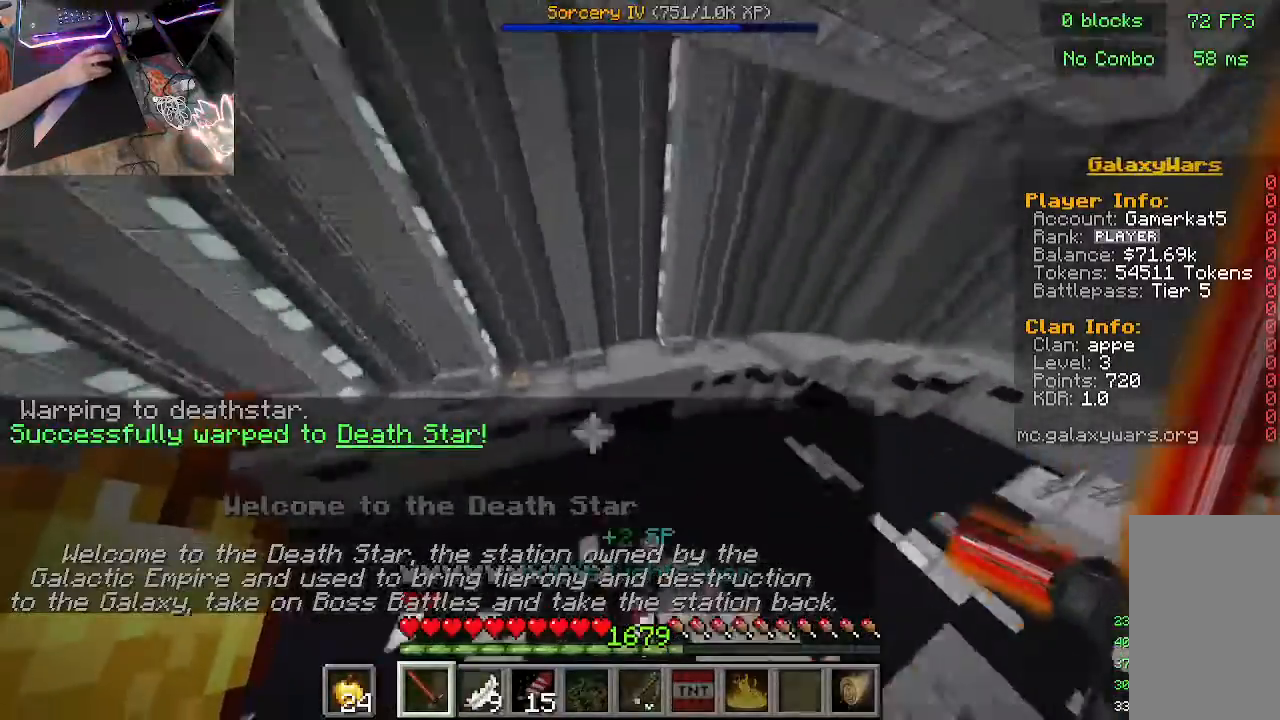
{"keys": ["w"], "mouse": [], "events": [[200, "mouse_left", "down"], [200, "mouse_right", "down"], [267, "mouse_right", "up"], [367, "mouse_left", "up"]]}